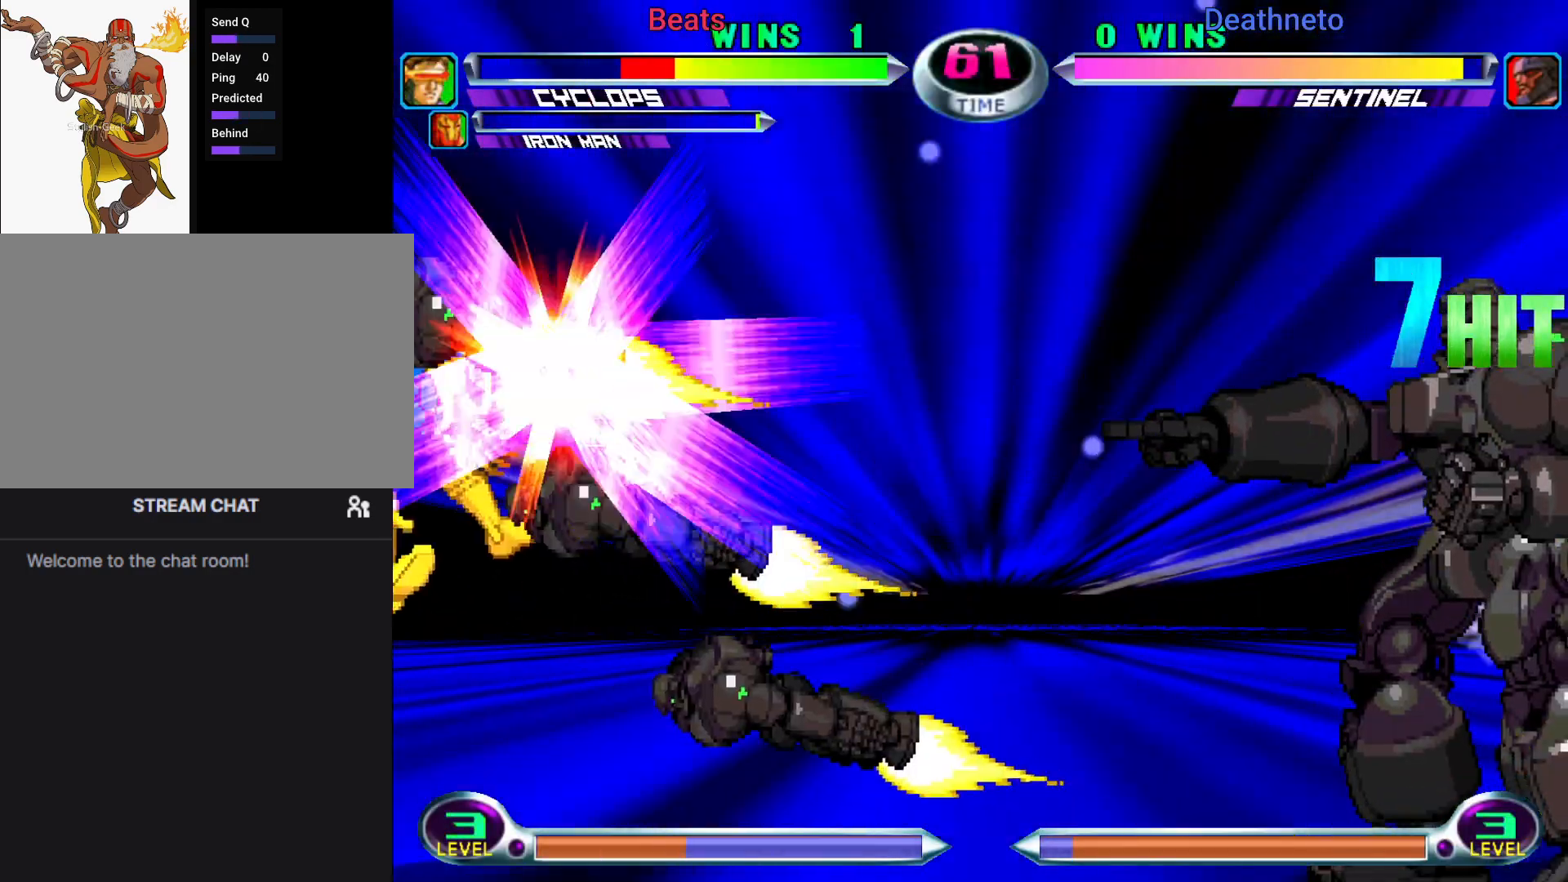
Gameplay with a controller (arcade stick); each line is a JSON object with the inputs held at the frame after it. "events" lists button and stick changes between this image and that frame as [ms after this image, input, new state], when the widget could be followed in between. Not read: L3 R3.
{"buttons": ["CROSS"], "left_stick": "down-left", "events": [[67, "left_stick", "up"], [100, "SQUARE", "up"], [133, "CROSS", "down"], [133, "TRIANGLE", "down"], [167, "left_stick", "left"], [250, "SQUARE", "down"], [250, "TRIANGLE", "up"], [250, "left_stick", "down"], [300, "SQUARE", "up"], [350, "TRIANGLE", "down"], [350, "left_stick", "up"], [417, "SQUARE", "down"], [450, "TRIANGLE", "up"], [483, "left_stick", "down-left"], [500, "SQUARE", "up"]]}
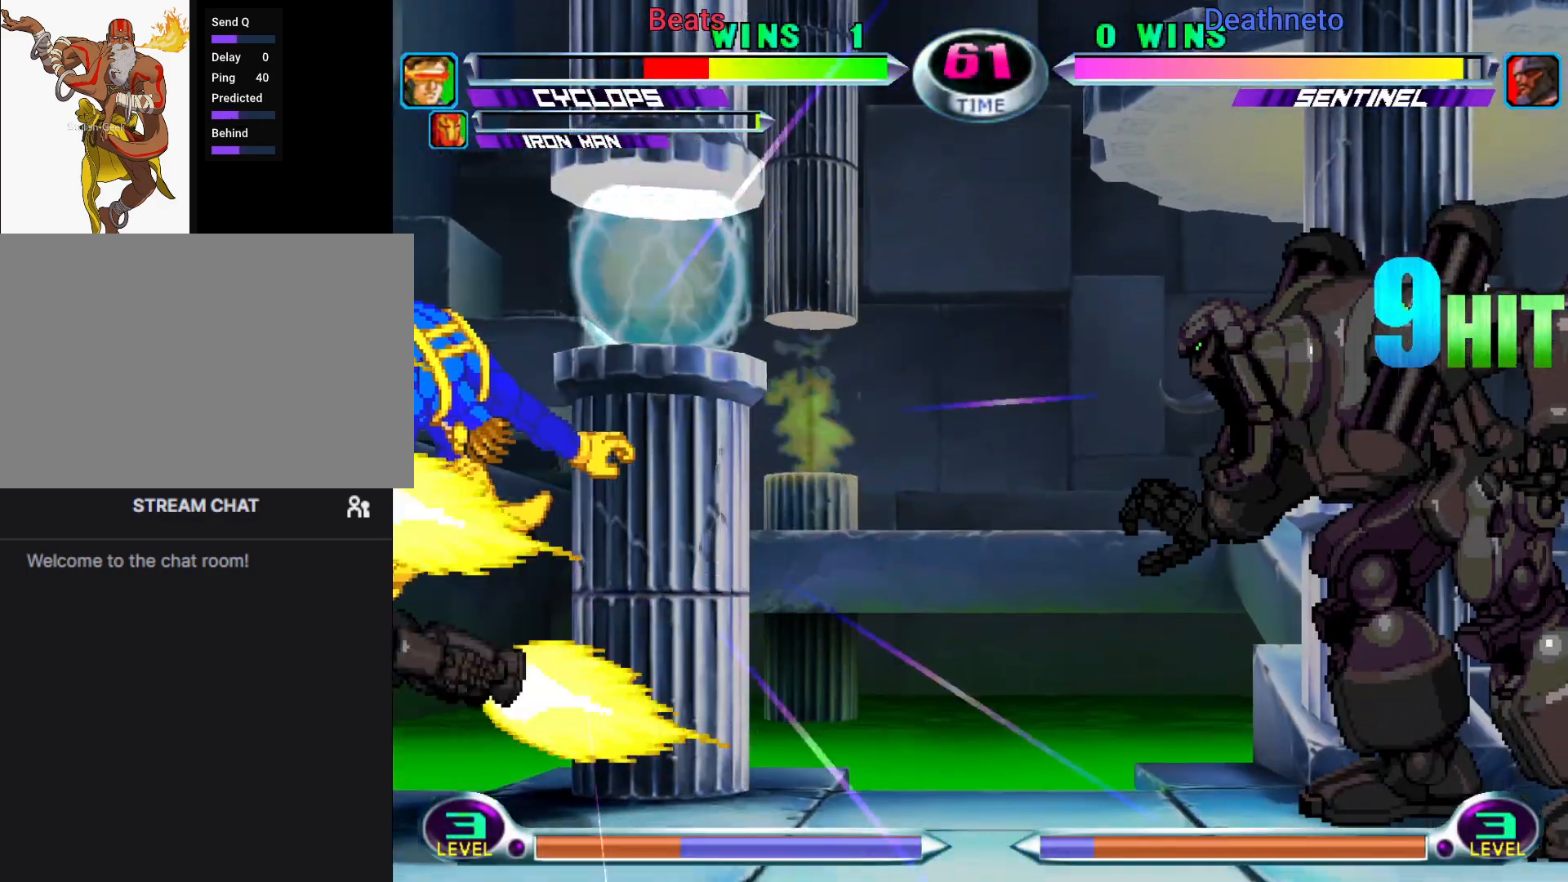
{"buttons": [], "left_stick": "left", "events": [[33, "CROSS", "up"], [33, "TRIANGLE", "down"], [33, "left_stick", "down"], [100, "SQUARE", "down"], [100, "left_stick", "right"], [117, "CROSS", "down"], [150, "TRIANGLE", "up"], [183, "left_stick", "up-left"], [200, "SQUARE", "up"], [250, "CROSS", "up"], [433, "left_stick", "left"]]}
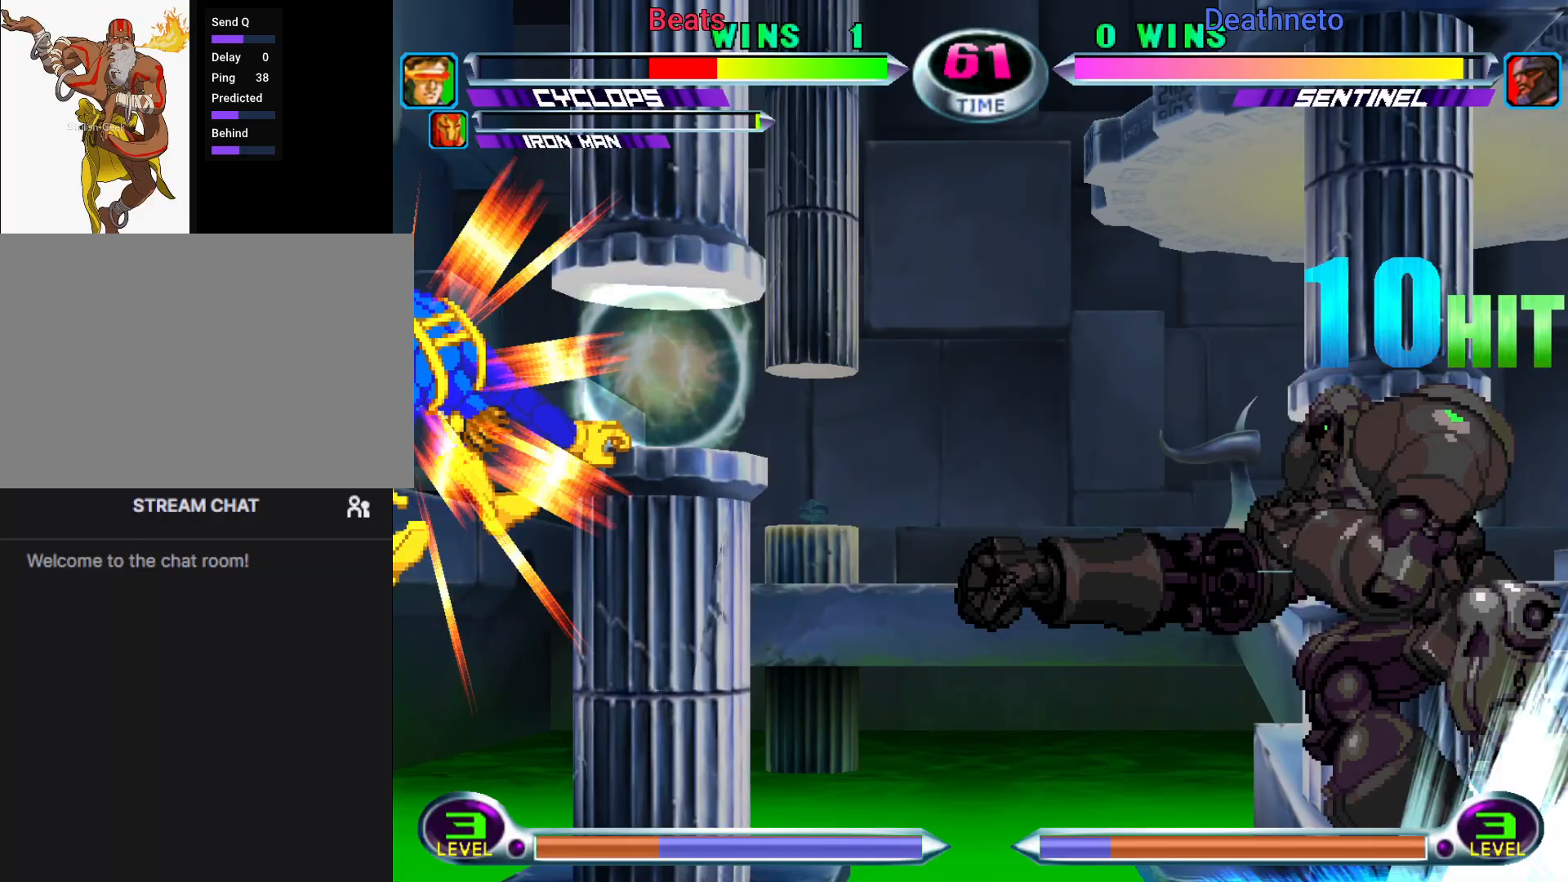
{"buttons": [], "left_stick": "left", "events": []}
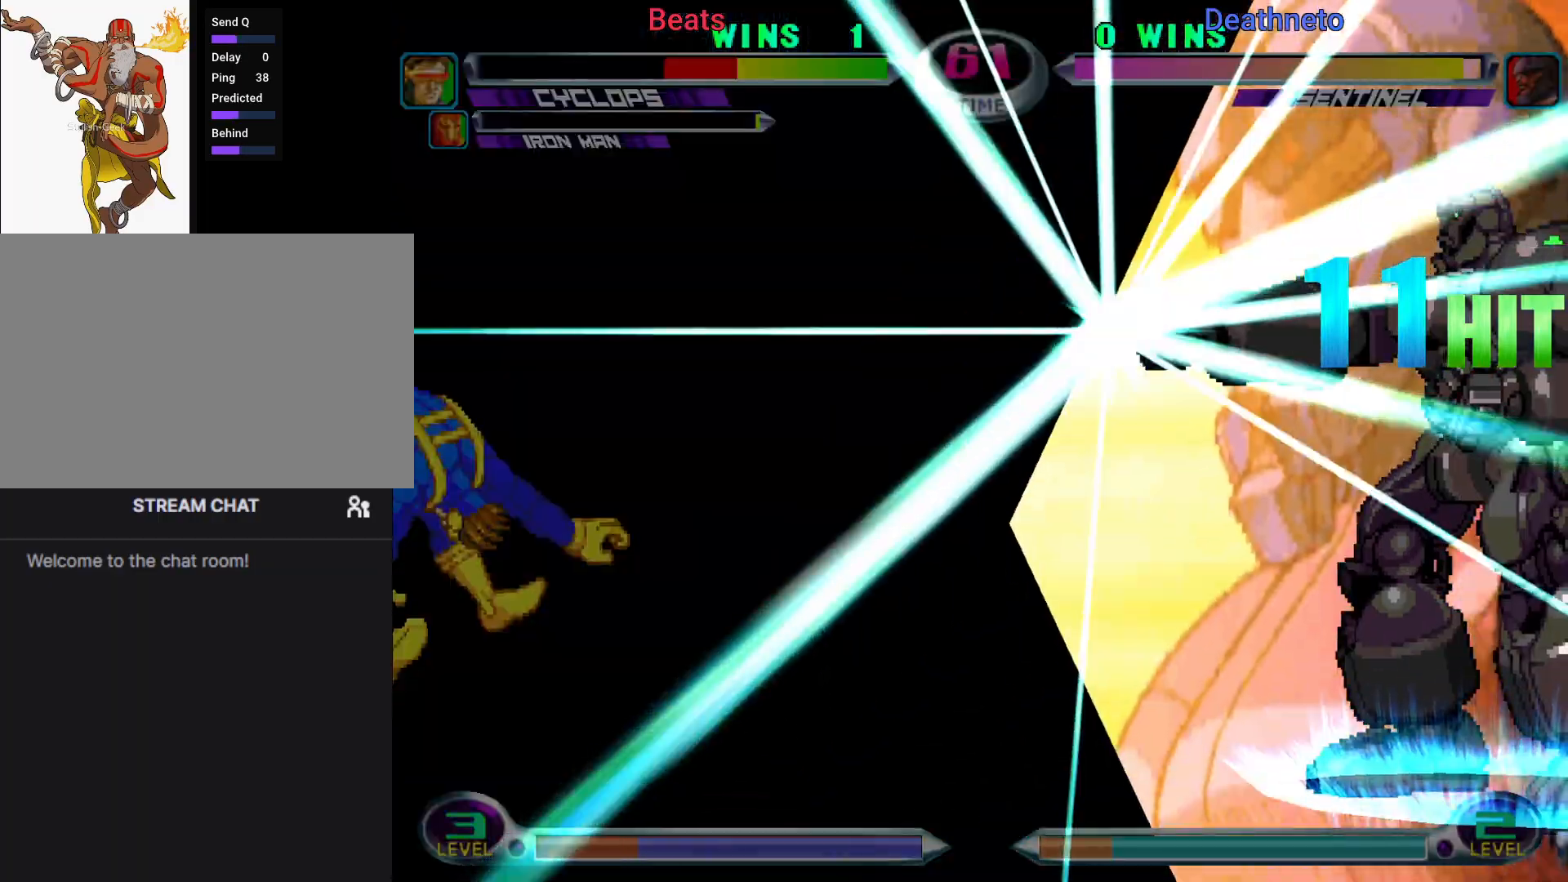
{"buttons": [], "left_stick": "down-left", "events": [[183, "left_stick", "down-left"]]}
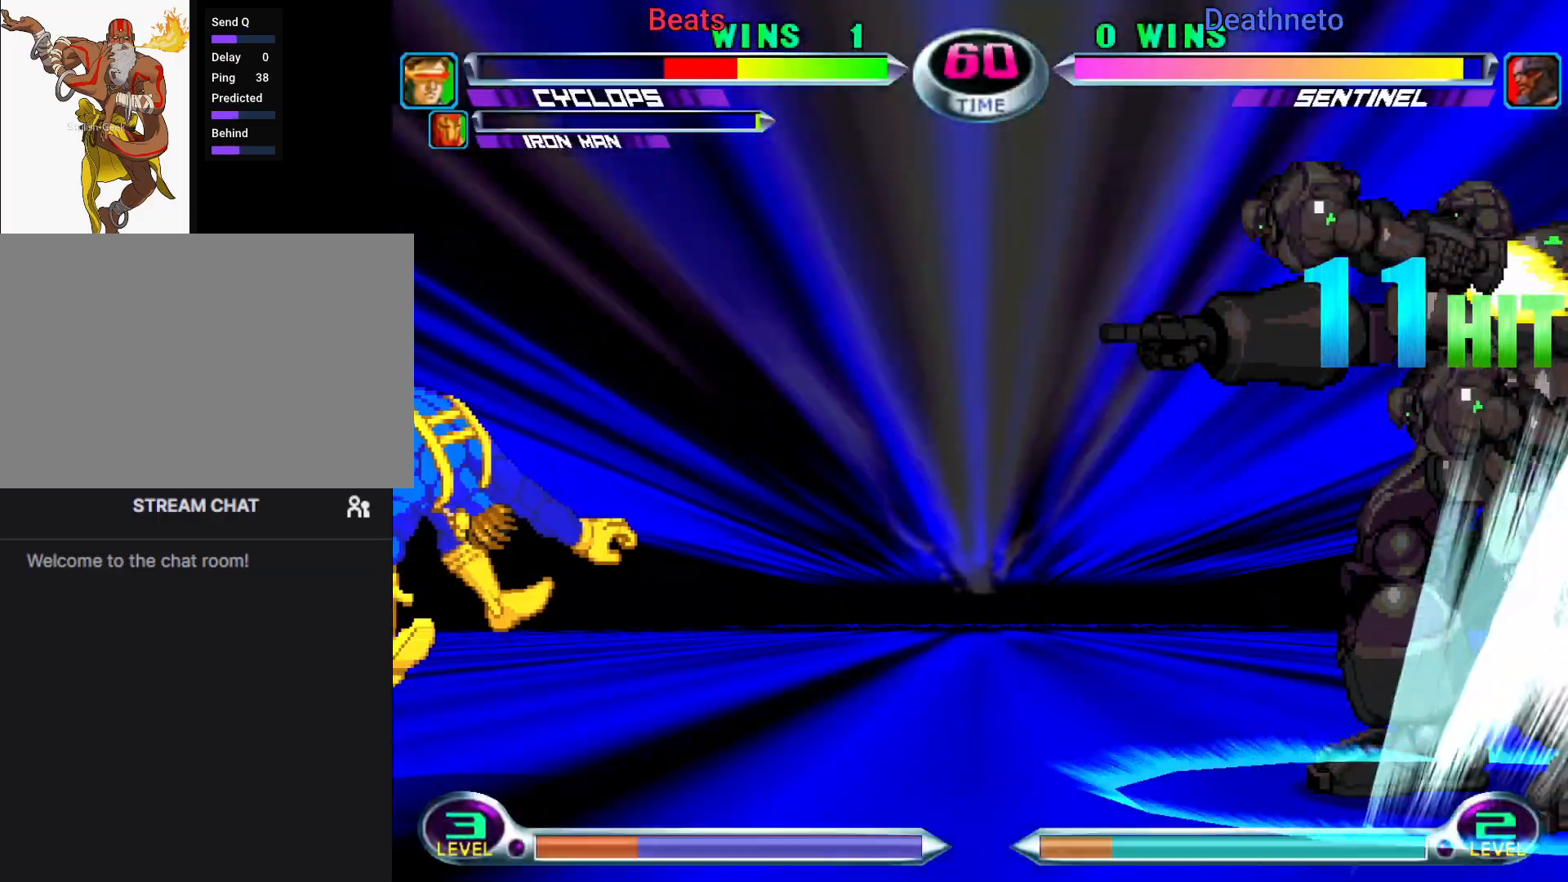
{"buttons": [], "left_stick": "down", "events": [[317, "left_stick", "up-left"], [450, "left_stick", "down-left"], [500, "left_stick", "down"]]}
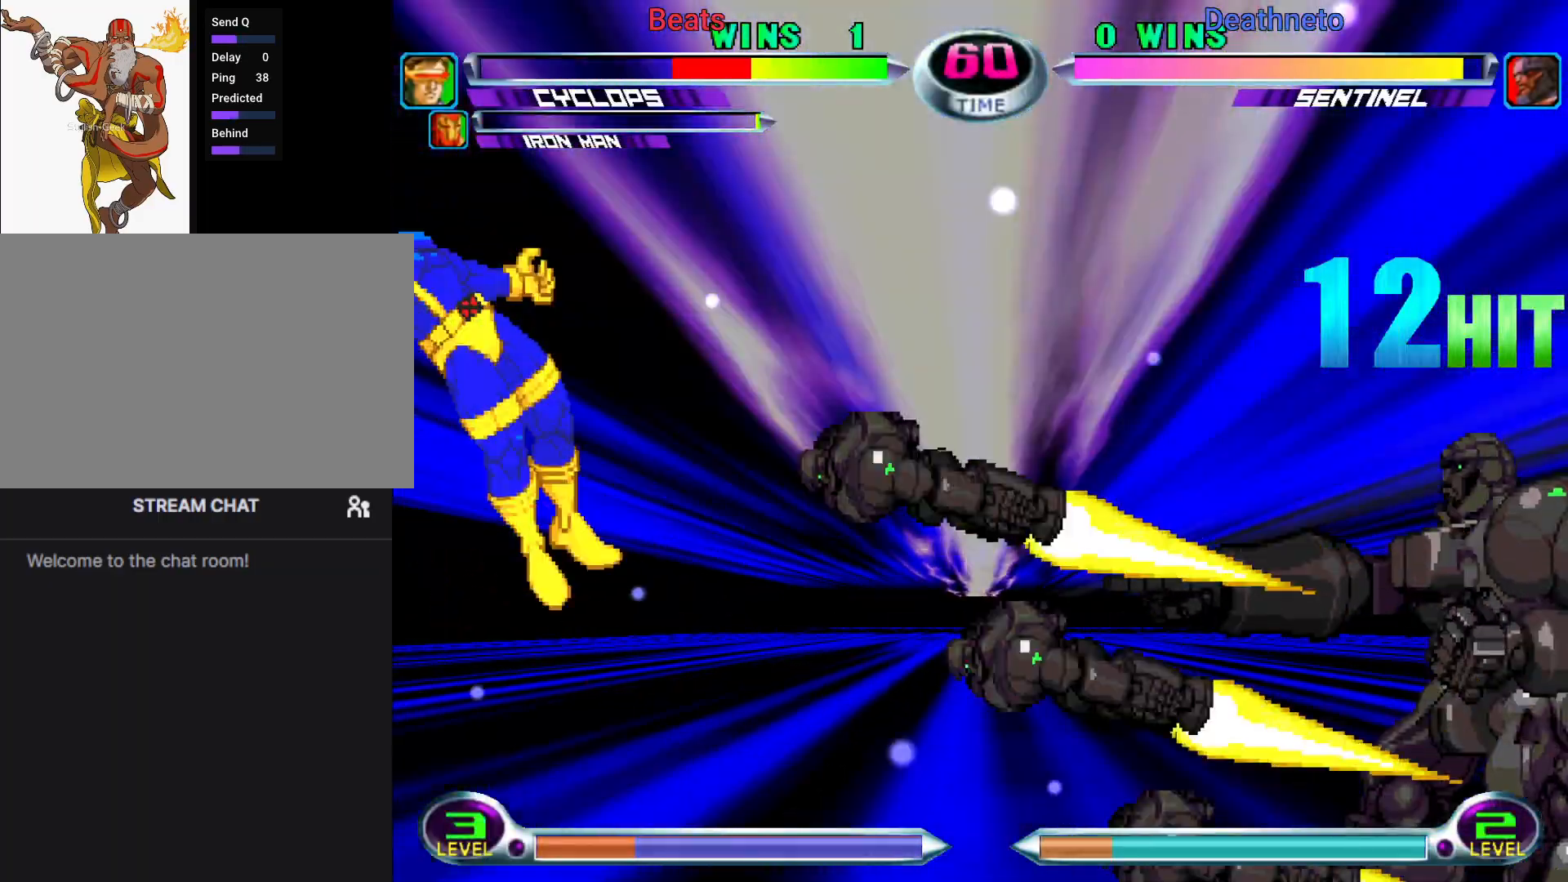
{"buttons": ["CROSS", "SQUARE"], "left_stick": "left", "events": [[50, "SQUARE", "down"], [50, "left_stick", "down-right"], [100, "left_stick", "up"], [117, "SQUARE", "up"], [200, "SQUARE", "down"], [217, "left_stick", "left"], [283, "left_stick", "down"], [350, "CROSS", "down"], [350, "SQUARE", "up"], [367, "TRIANGLE", "down"], [383, "left_stick", "up"], [483, "SQUARE", "down"], [483, "TRIANGLE", "up"], [483, "left_stick", "left"]]}
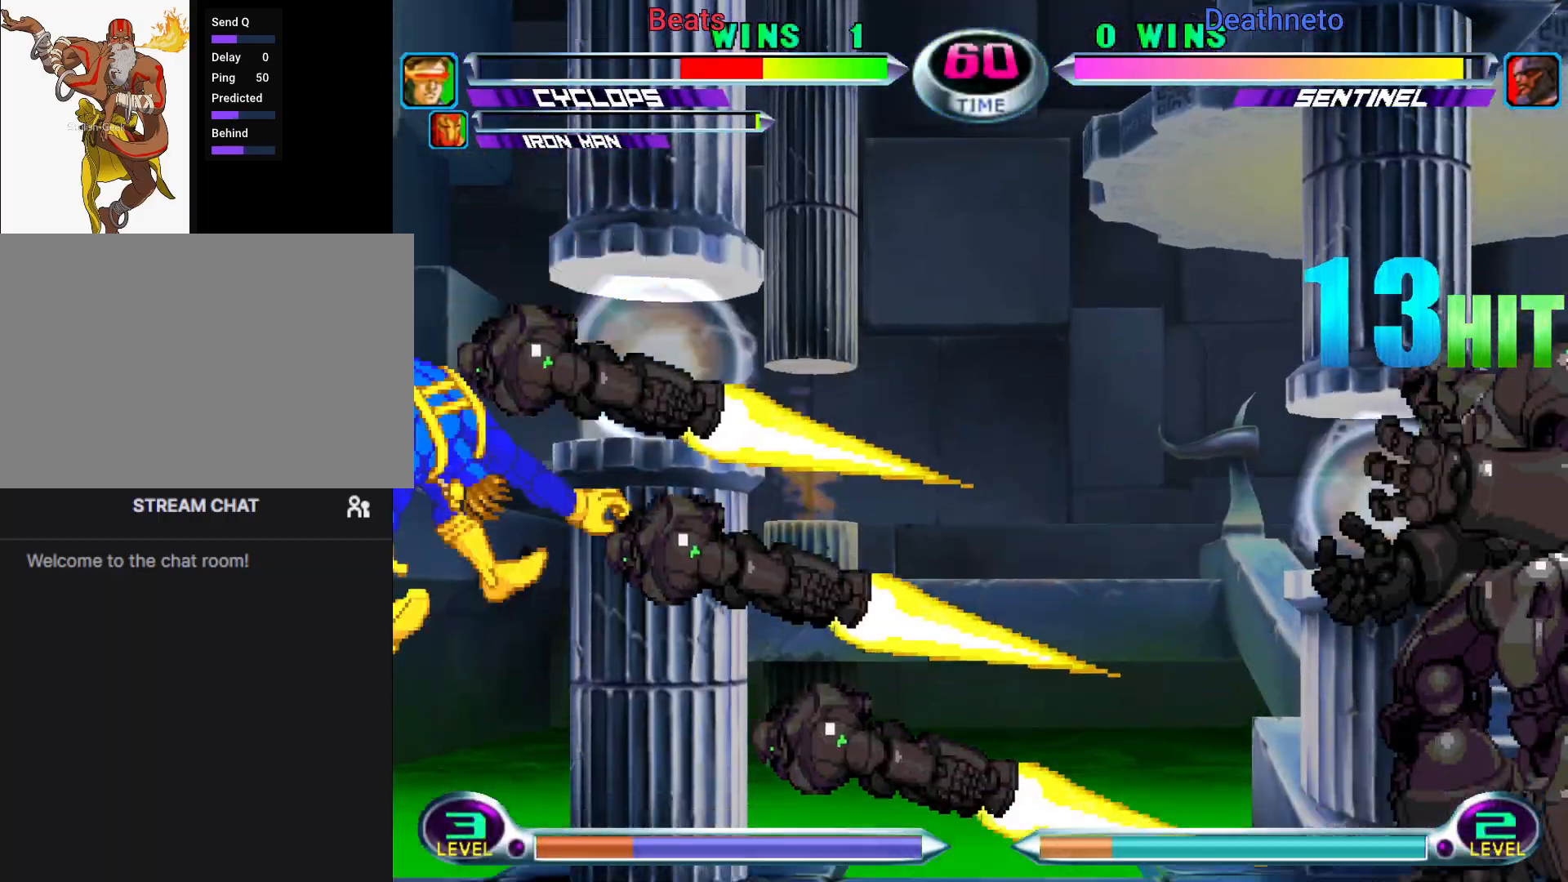
{"buttons": ["CROSS", "TRIANGLE"], "left_stick": "up", "events": [[67, "SQUARE", "up"], [67, "left_stick", "down"], [83, "TRIANGLE", "down"], [133, "left_stick", "right"], [167, "SQUARE", "down"], [183, "TRIANGLE", "up"], [183, "left_stick", "up"], [250, "SQUARE", "up"], [283, "left_stick", "left"], [300, "TRIANGLE", "down"], [317, "CROSS", "up"], [350, "SQUARE", "down"], [367, "CROSS", "down"], [367, "left_stick", "down"], [400, "TRIANGLE", "up"], [450, "left_stick", "right"], [467, "SQUARE", "up"], [500, "TRIANGLE", "down"], [500, "left_stick", "up"]]}
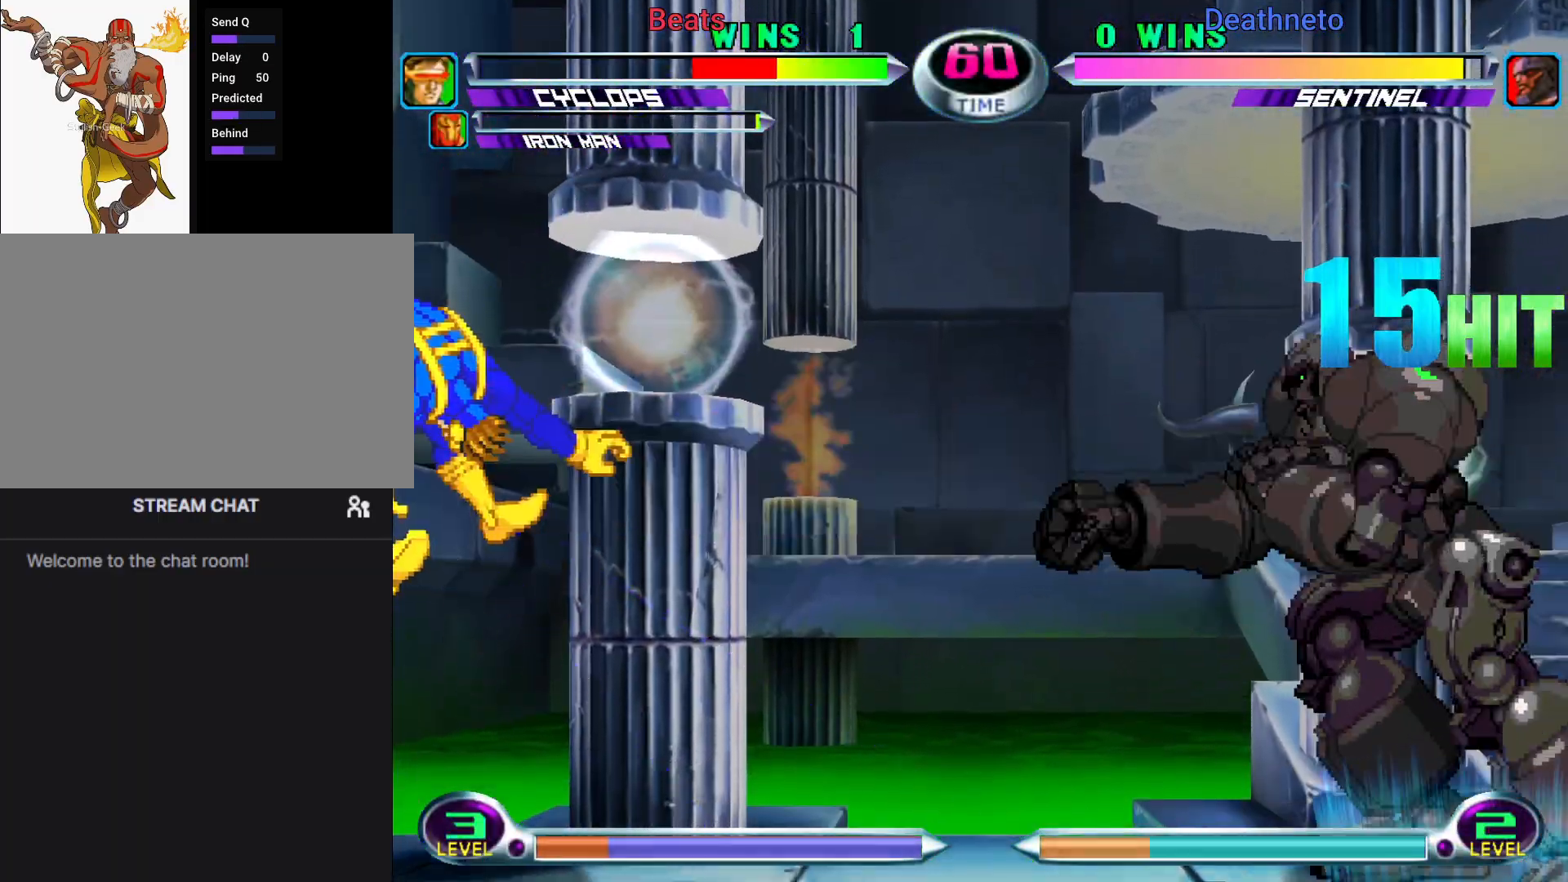
{"buttons": [], "left_stick": "left", "events": [[17, "CROSS", "up"], [17, "left_stick", "up-left"], [83, "SQUARE", "down"], [100, "CROSS", "down"], [117, "TRIANGLE", "up"], [167, "SQUARE", "up"], [167, "left_stick", "left"], [217, "CROSS", "up"]]}
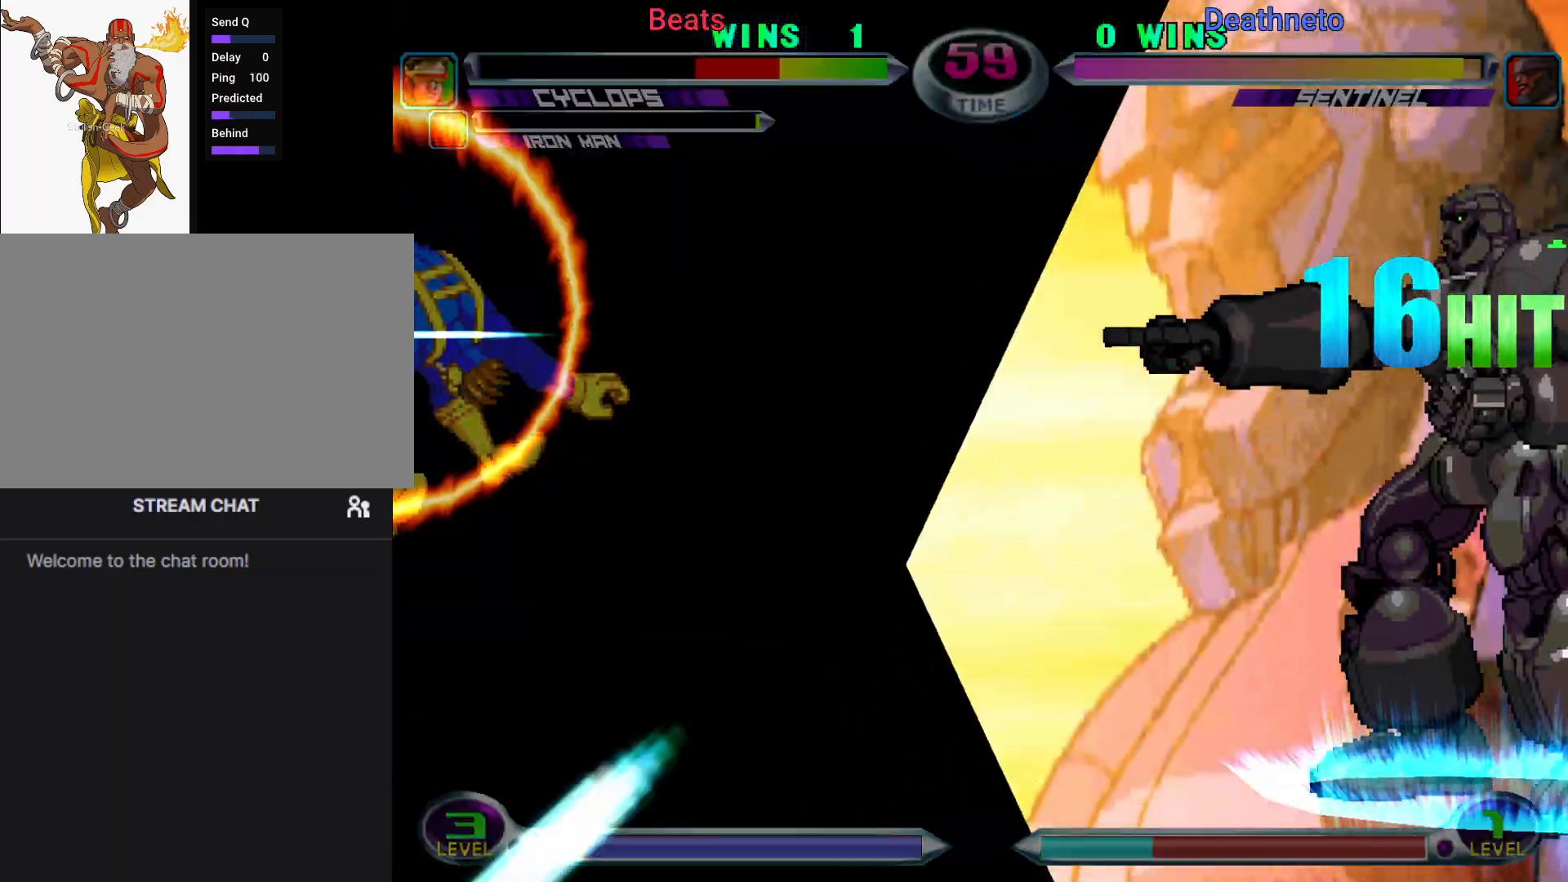
{"buttons": [], "left_stick": "left", "events": []}
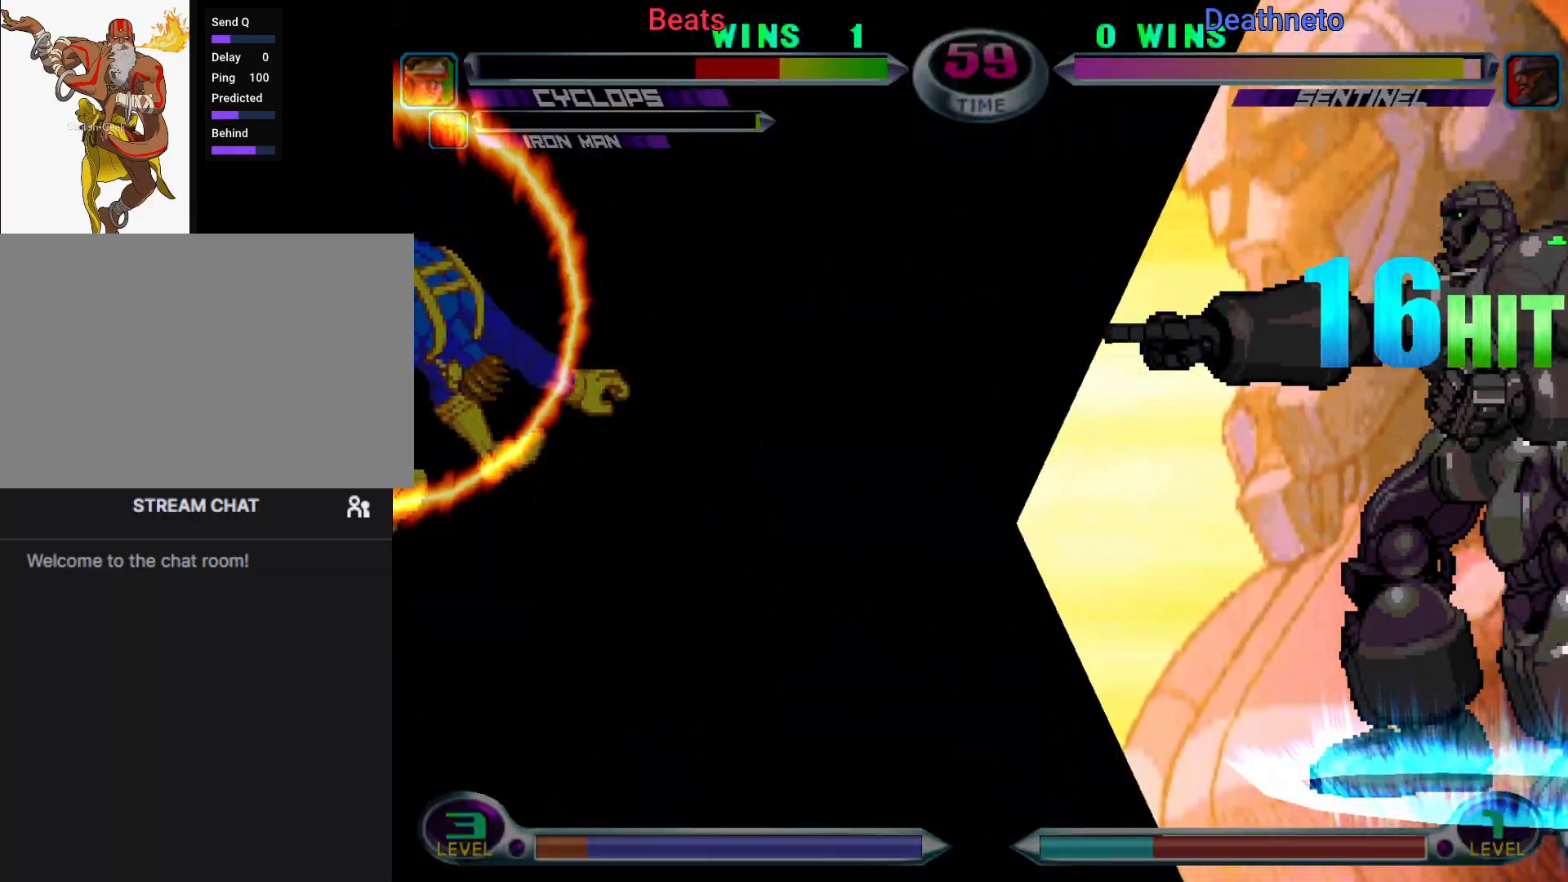
{"buttons": [], "left_stick": "up-left", "events": [[483, "left_stick", "up-left"]]}
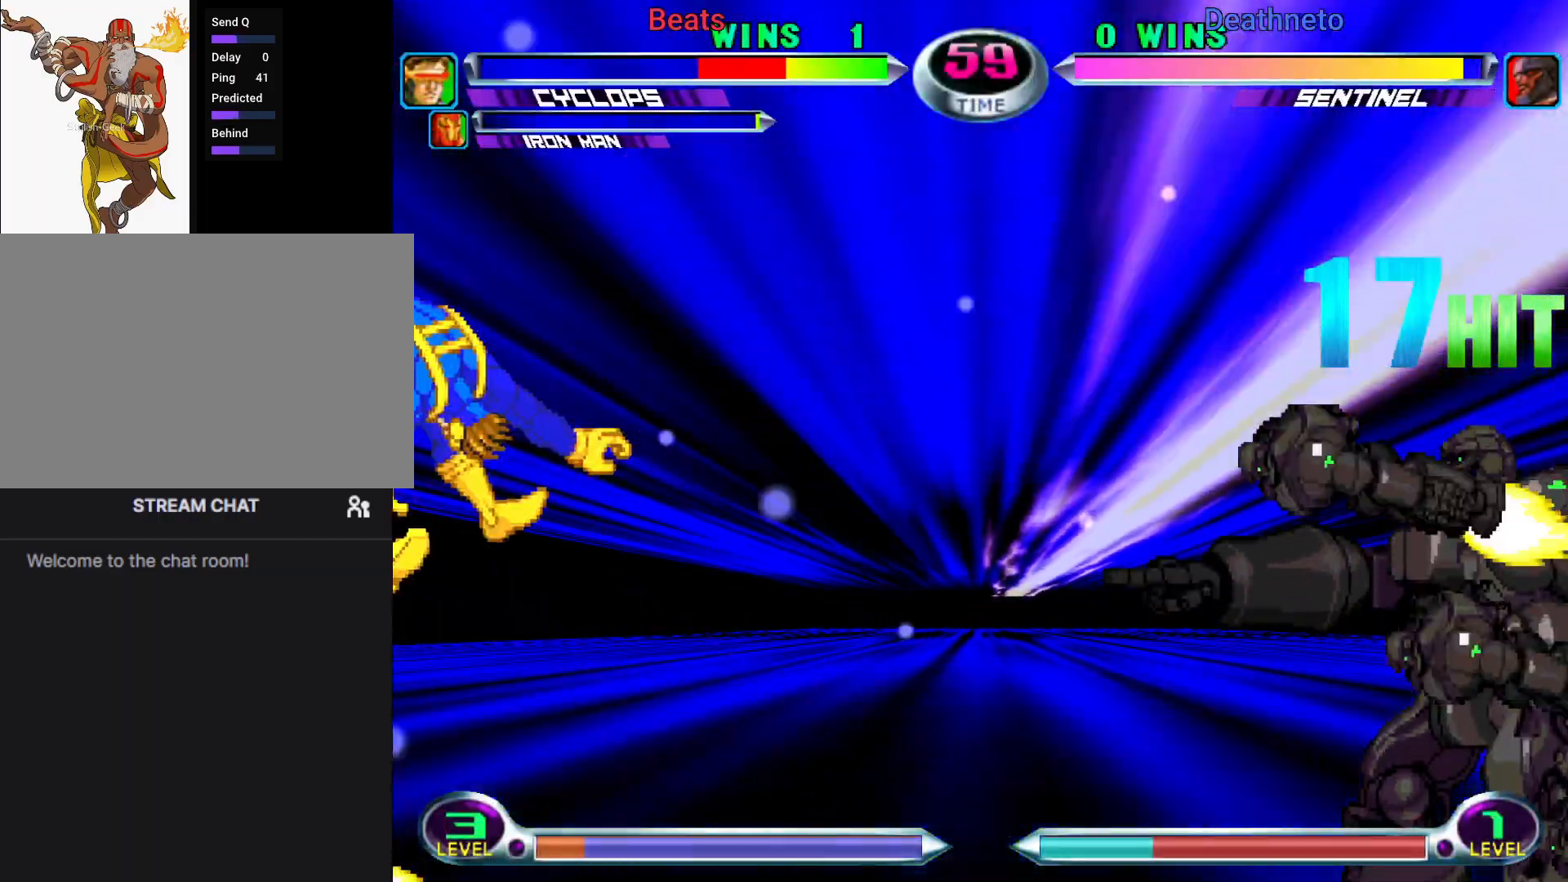
{"buttons": ["SQUARE"], "left_stick": "right", "events": [[117, "left_stick", "down-left"], [200, "SQUARE", "down"], [200, "left_stick", "down-right"], [267, "SQUARE", "up"], [267, "left_stick", "up"], [350, "SQUARE", "down"], [367, "left_stick", "left"], [433, "SQUARE", "up"], [450, "left_stick", "down"], [500, "SQUARE", "down"], [500, "left_stick", "right"]]}
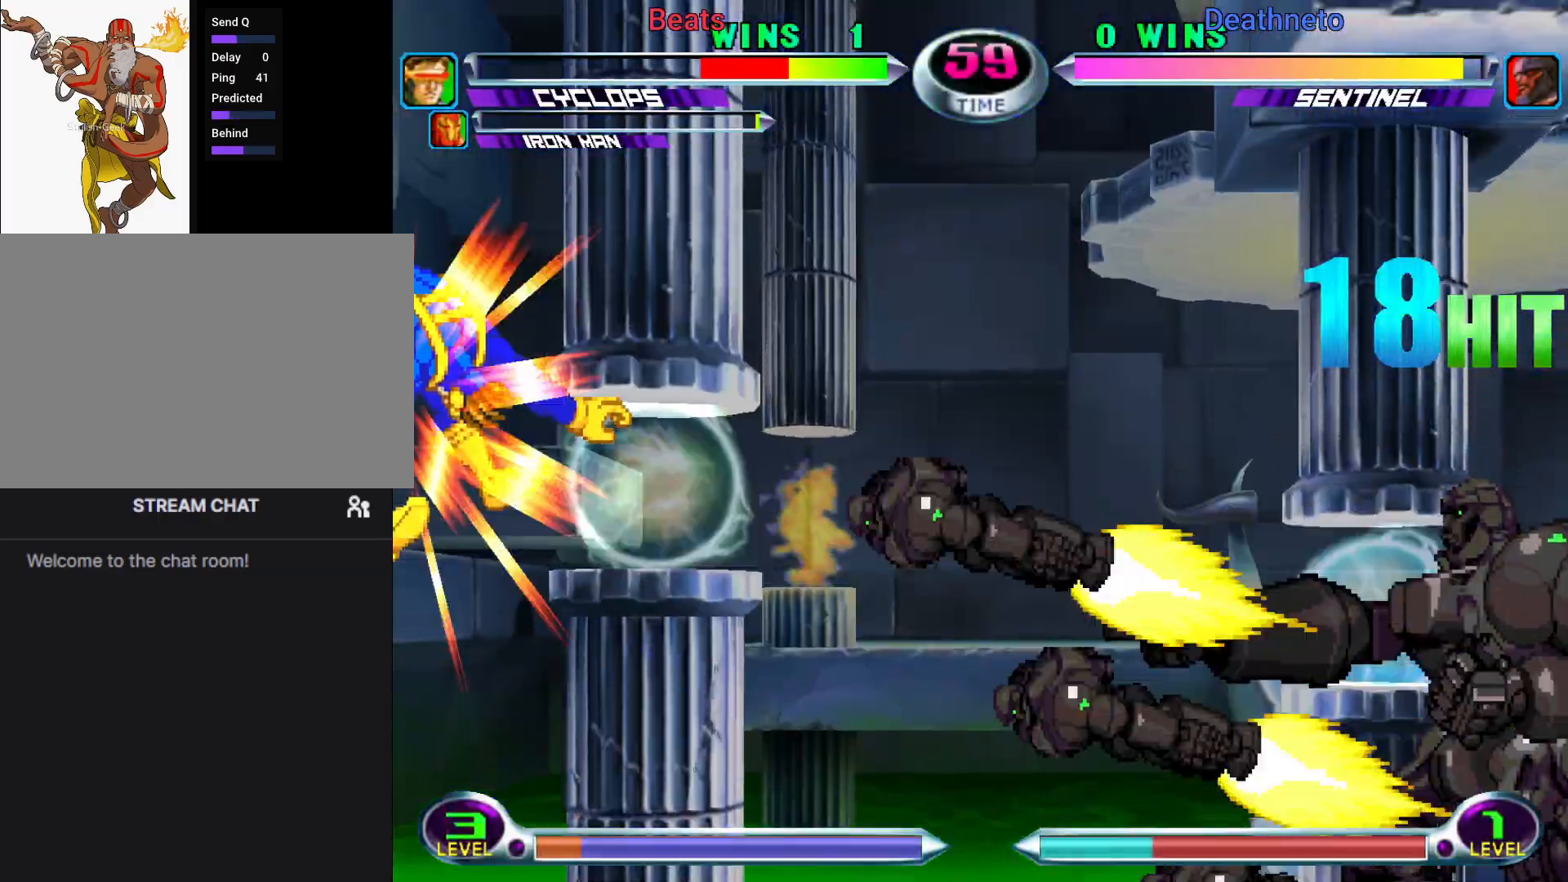
{"buttons": ["SQUARE"], "left_stick": "down", "events": [[50, "left_stick", "up"], [67, "SQUARE", "up"], [150, "SQUARE", "down"], [150, "left_stick", "left"], [217, "SQUARE", "up"], [217, "left_stick", "down"], [283, "left_stick", "right"], [300, "SQUARE", "down"], [333, "left_stick", "up"], [367, "SQUARE", "up"], [433, "SQUARE", "down"], [433, "left_stick", "left"], [500, "left_stick", "down"]]}